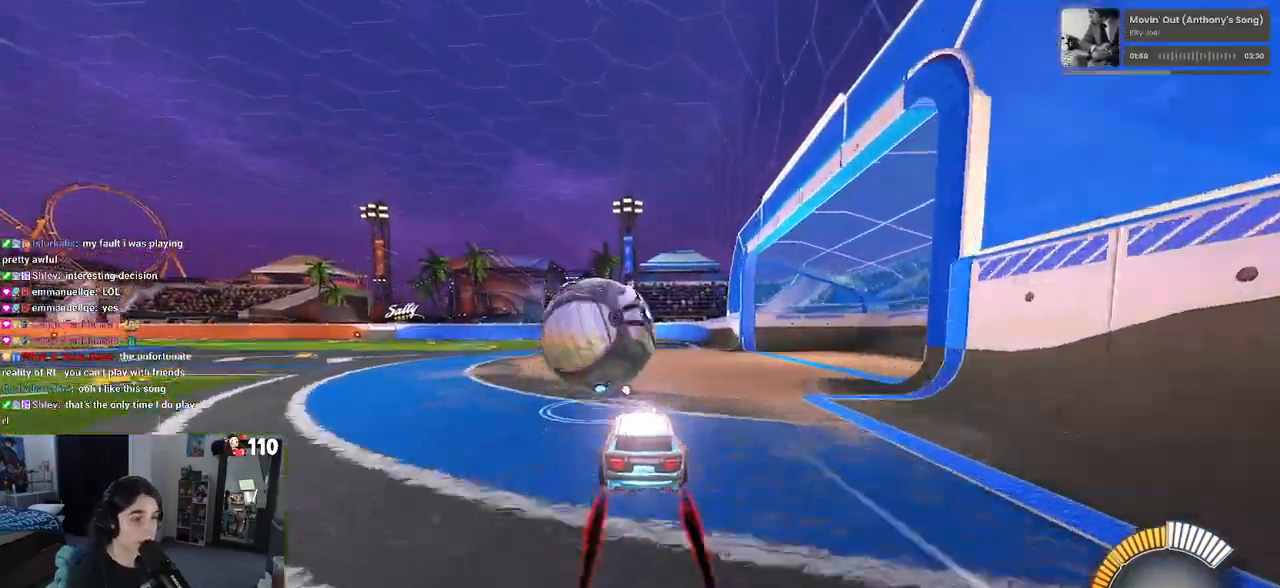
Gameplay with a controller (PlayStation layout); each line is a JSON object with the inputs held at the frame after it. "events" lists button and stick changes between this image and that frame as [ms after this image, input, new state], when the widget could be followed in between. Not read: R2.
{"buttons": ["SQUARE"], "left_stick": "down-left", "right_stick": "center", "events": [[217, "CROSS", "down"], [300, "CROSS", "up"], [333, "left_stick", "up-left"], [367, "CROSS", "down"], [433, "CROSS", "up"], [433, "SQUARE", "down"], [467, "left_stick", "down-left"]]}
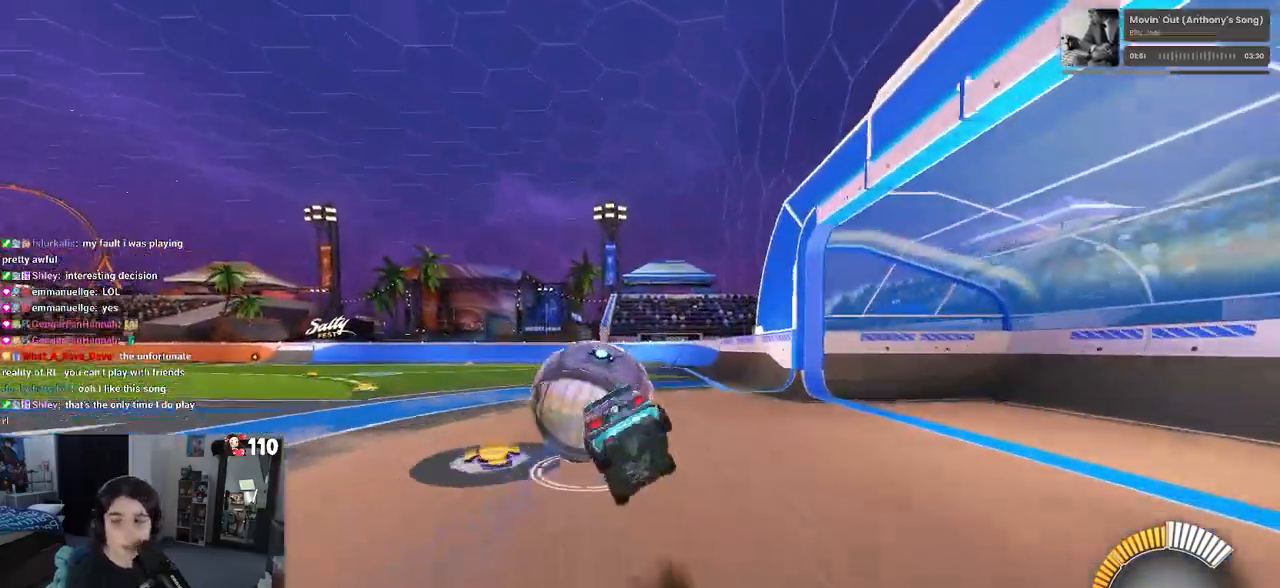
{"buttons": ["SQUARE"], "left_stick": "down-left", "right_stick": "center", "events": []}
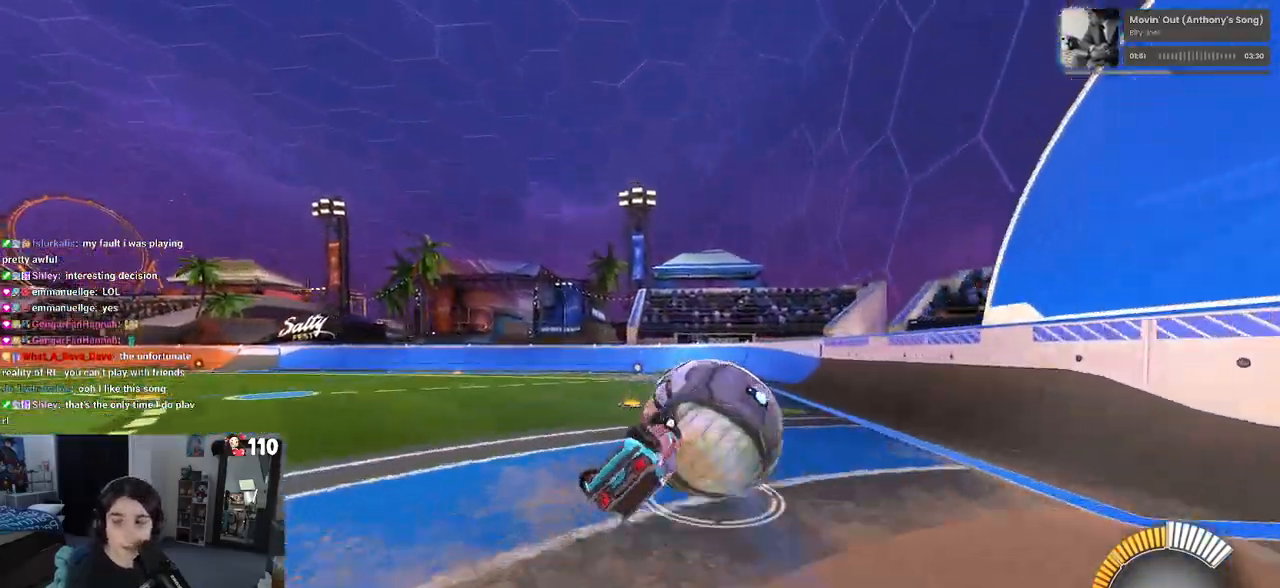
{"buttons": [], "left_stick": "down-right", "right_stick": "center", "events": [[233, "SQUARE", "up"], [317, "left_stick", "down-right"], [333, "TRIANGLE", "down"], [450, "TRIANGLE", "up"]]}
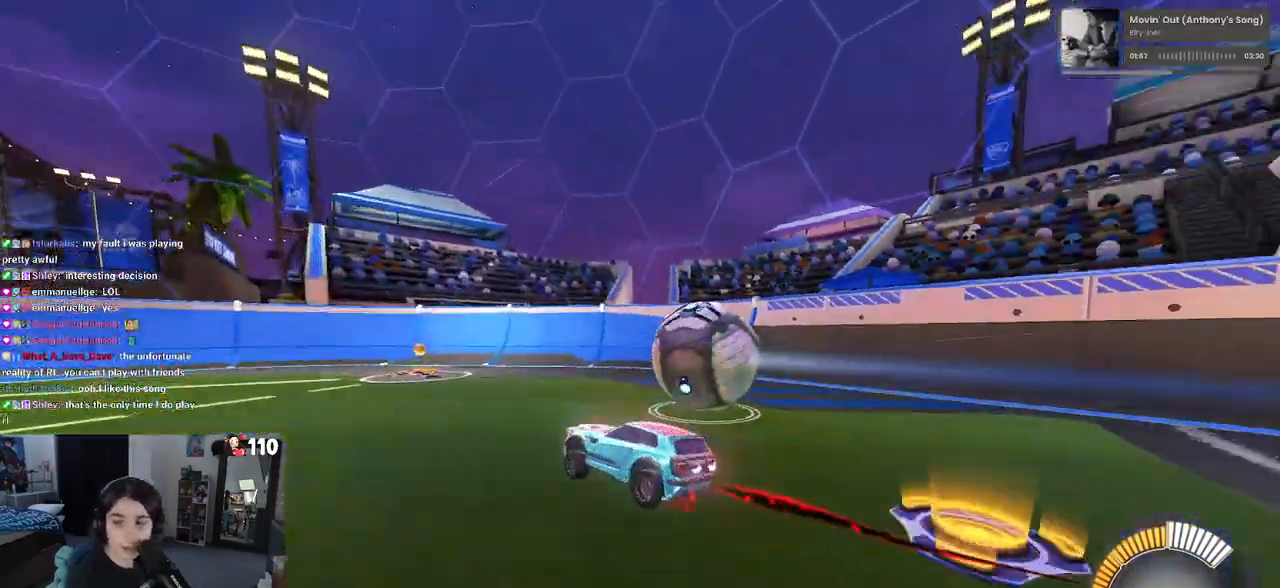
{"buttons": ["L2"], "left_stick": "center", "right_stick": "center", "events": [[83, "left_stick", "center"], [467, "L2", "down"]]}
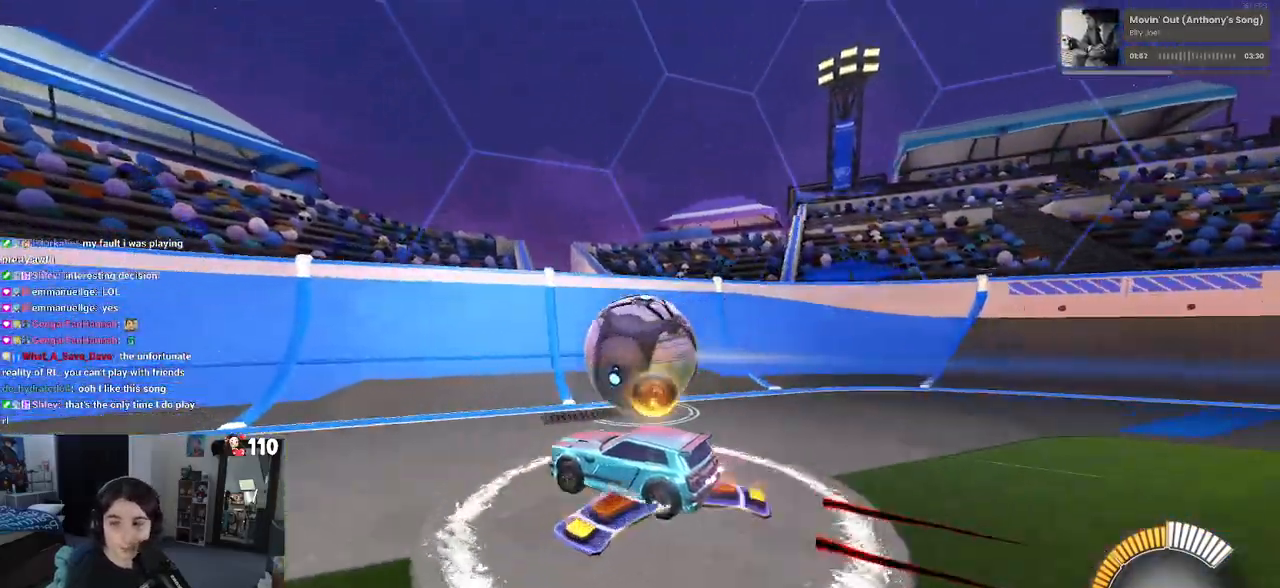
{"buttons": [], "left_stick": "right", "right_stick": "center", "events": [[133, "L2", "up"], [167, "left_stick", "left"], [333, "left_stick", "center"], [450, "left_stick", "right"]]}
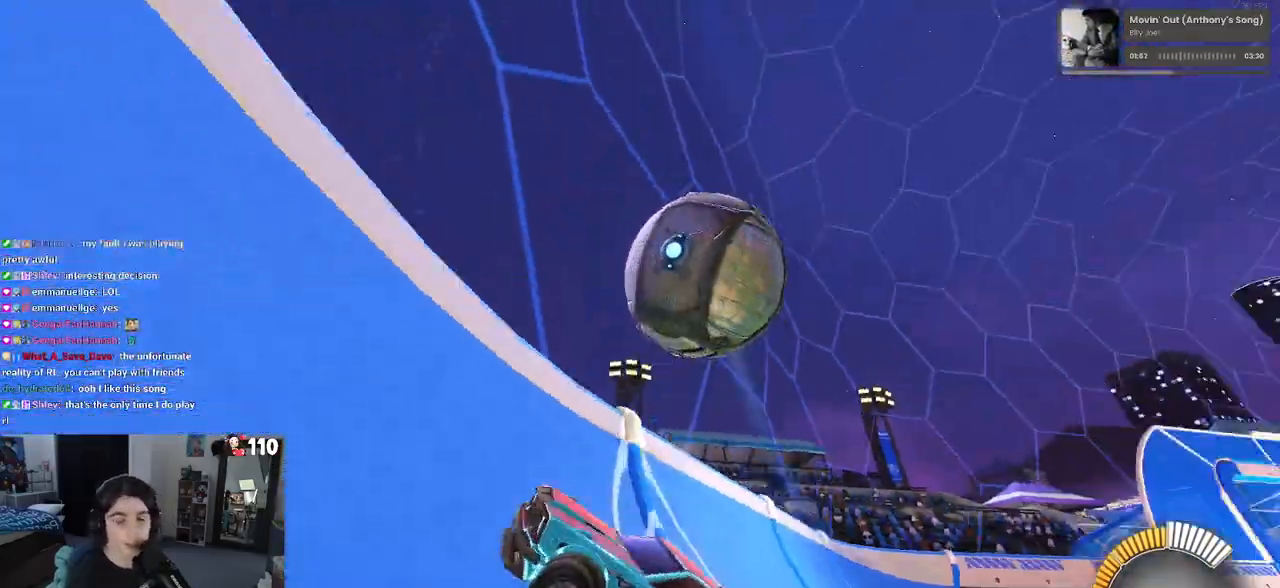
{"buttons": ["CROSS", "L1"], "left_stick": "right", "right_stick": "center", "events": [[350, "left_stick", "center"], [383, "CROSS", "down"], [433, "left_stick", "right"], [467, "L1", "down"]]}
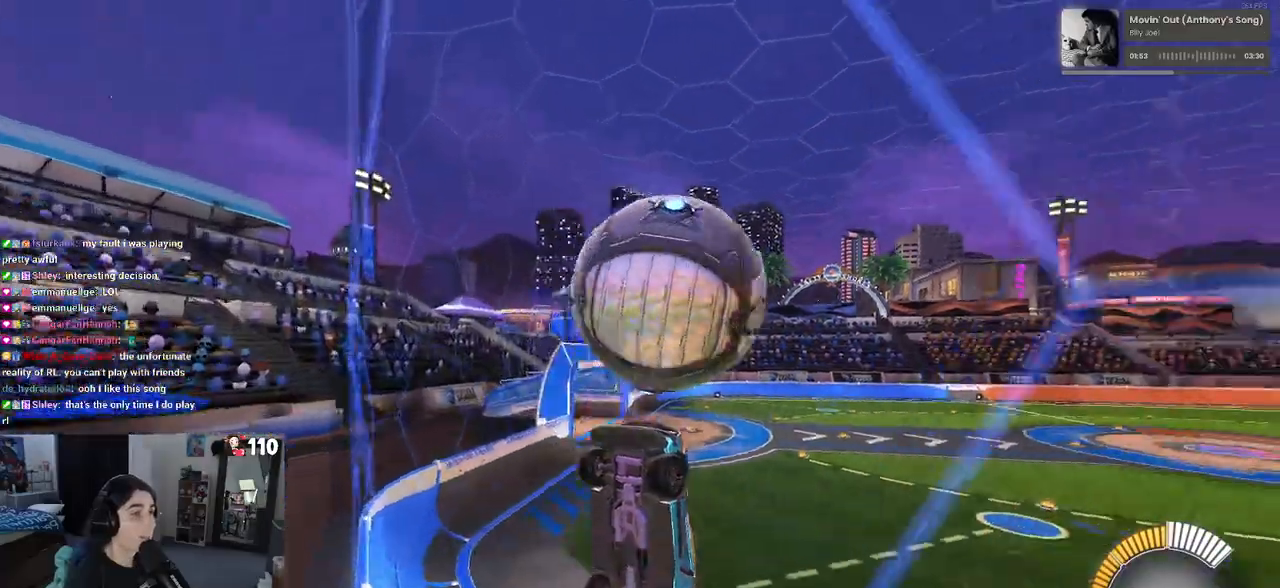
{"buttons": ["L1"], "left_stick": "center", "right_stick": "center", "events": [[33, "CROSS", "up"], [467, "left_stick", "center"]]}
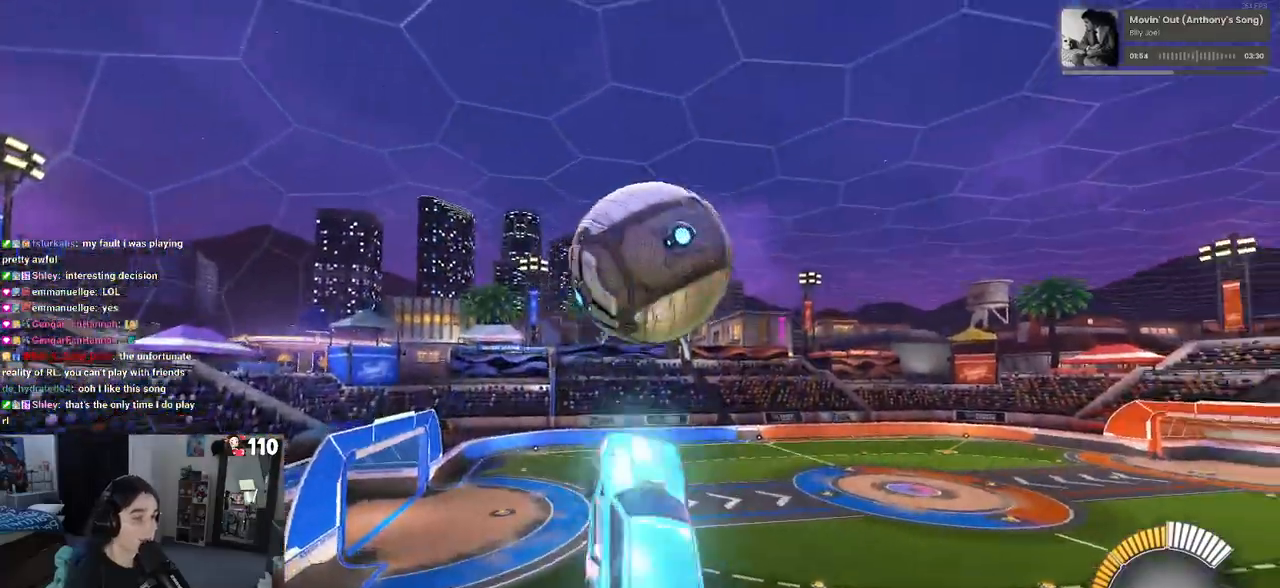
{"buttons": ["L1"], "left_stick": "down-left", "right_stick": "center", "events": [[100, "R1", "down"], [333, "left_stick", "left"], [467, "R1", "up"], [467, "left_stick", "down-left"]]}
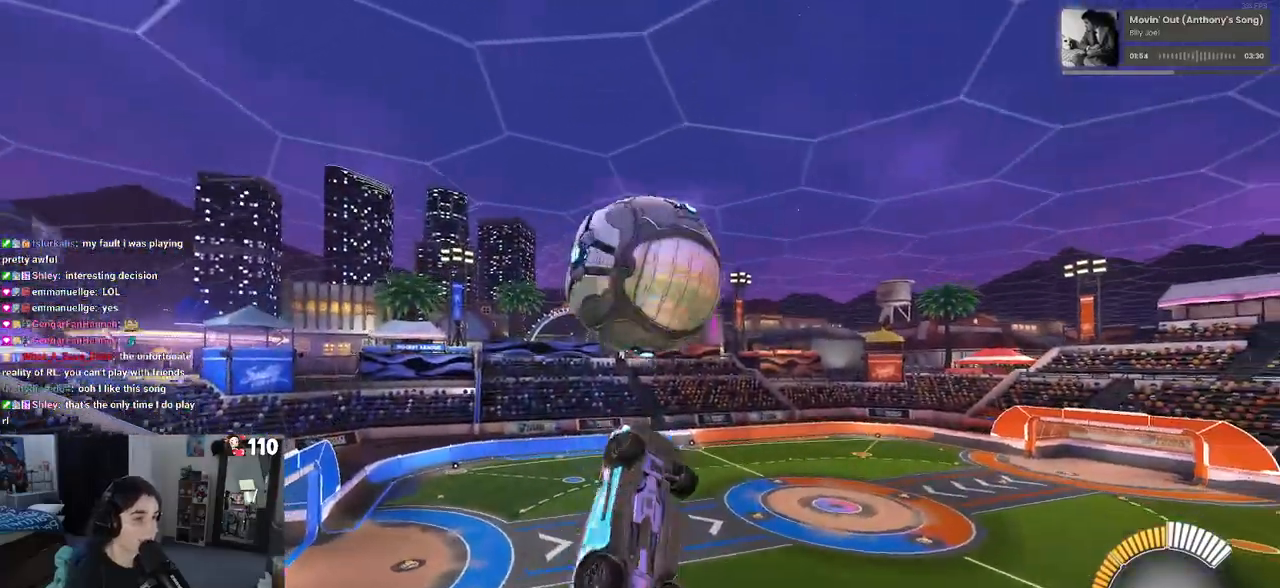
{"buttons": [], "left_stick": "up", "right_stick": "center", "events": [[67, "R1", "down"], [100, "left_stick", "down"], [117, "L1", "up"], [317, "left_stick", "down-right"], [383, "R1", "up"], [450, "left_stick", "up"]]}
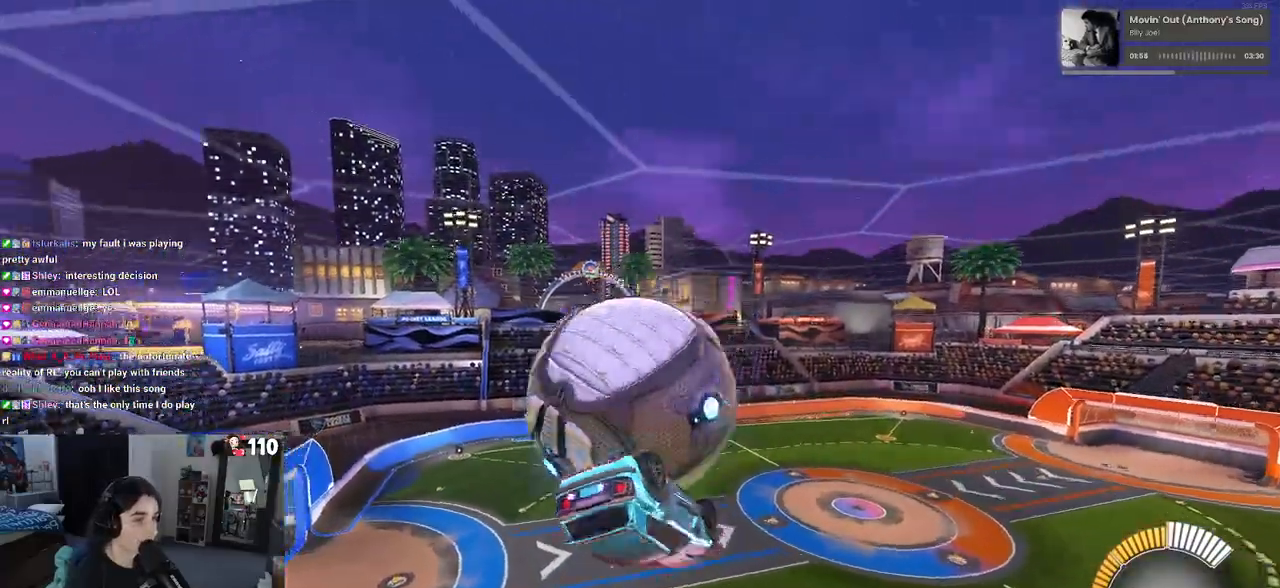
{"buttons": ["L1", "R1"], "left_stick": "center", "right_stick": "center", "events": [[50, "L1", "down"], [183, "left_stick", "up-left"], [317, "left_stick", "left"], [483, "R1", "down"], [483, "left_stick", "center"]]}
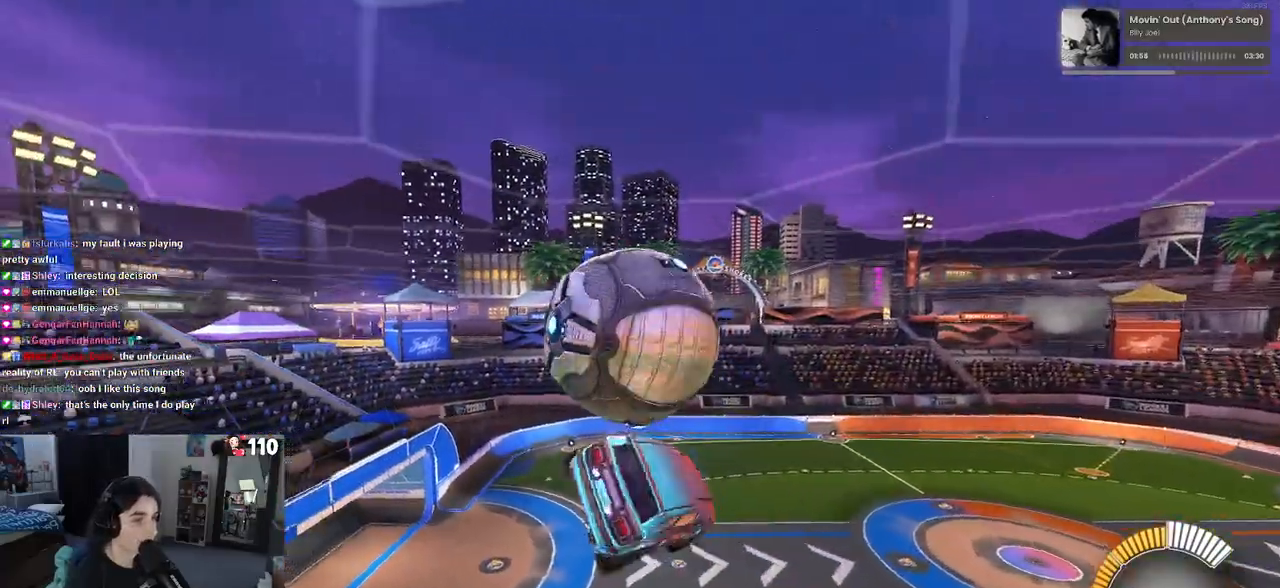
{"buttons": [], "left_stick": "down-right", "right_stick": "center", "events": [[117, "R1", "up"], [200, "left_stick", "left"], [283, "L1", "up"], [300, "left_stick", "up-left"], [333, "R1", "down"], [383, "CROSS", "down"], [450, "CROSS", "up"], [450, "R1", "up"], [467, "left_stick", "down-right"]]}
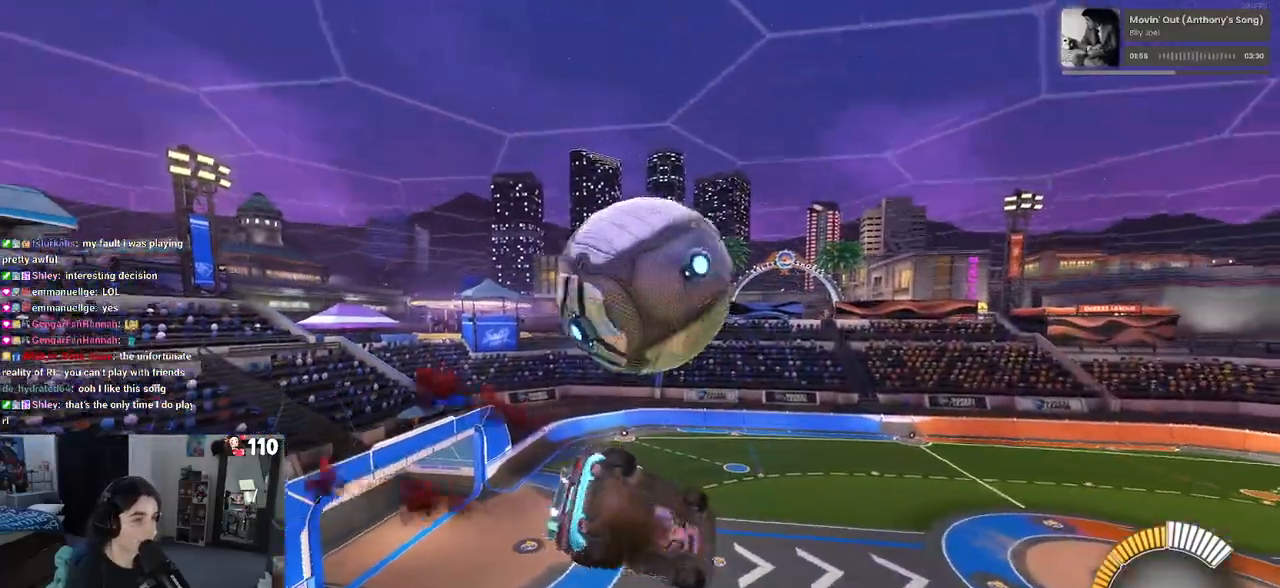
{"buttons": ["L1", "R1"], "left_stick": "up-left", "right_stick": "center", "events": [[183, "R1", "down"], [267, "L1", "down"], [267, "left_stick", "up-right"], [383, "left_stick", "up-left"]]}
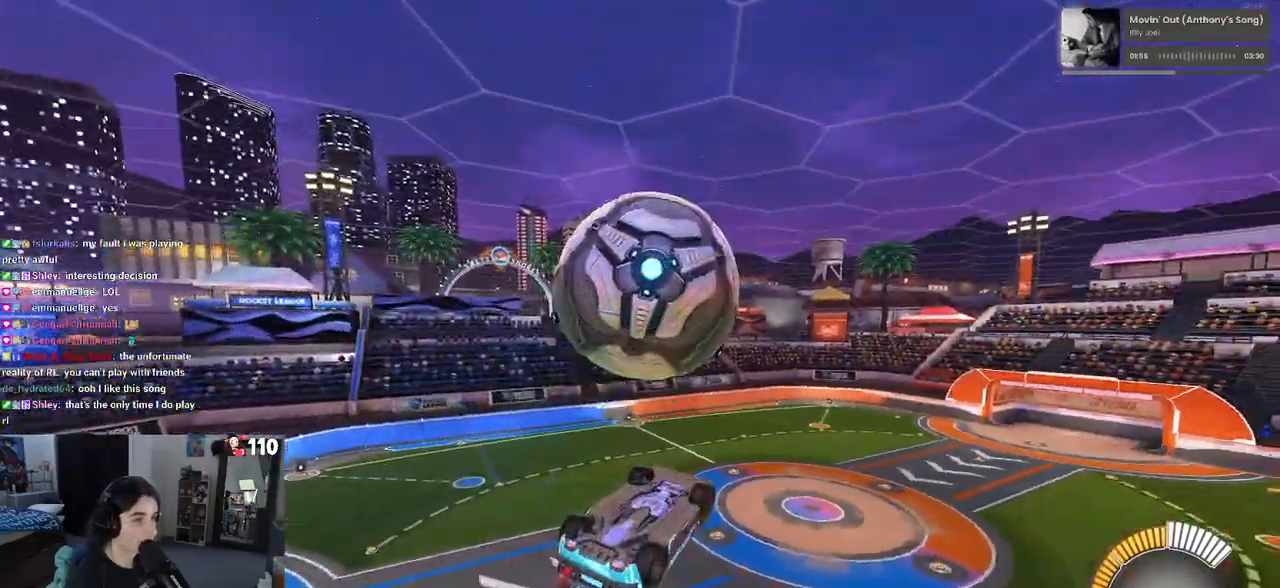
{"buttons": ["L1", "R1"], "left_stick": "center", "right_stick": "center", "events": [[33, "left_stick", "center"], [150, "R1", "up"], [150, "left_stick", "up-left"], [333, "R1", "down"], [333, "left_stick", "left"], [500, "left_stick", "center"]]}
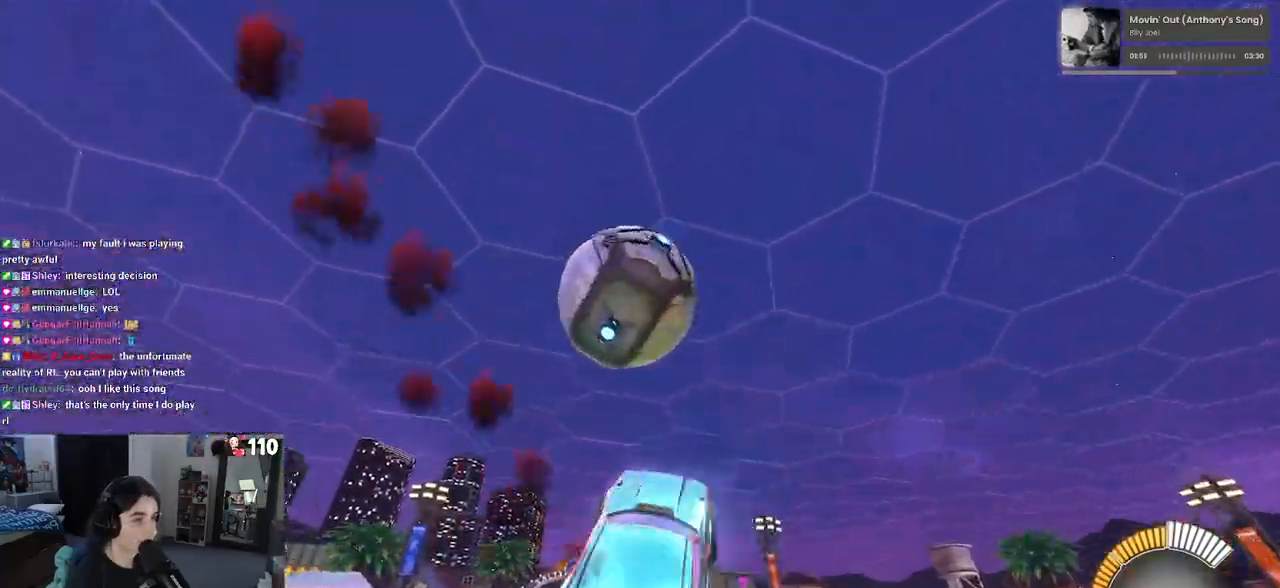
{"buttons": ["R1"], "left_stick": "down-right", "right_stick": "center"}
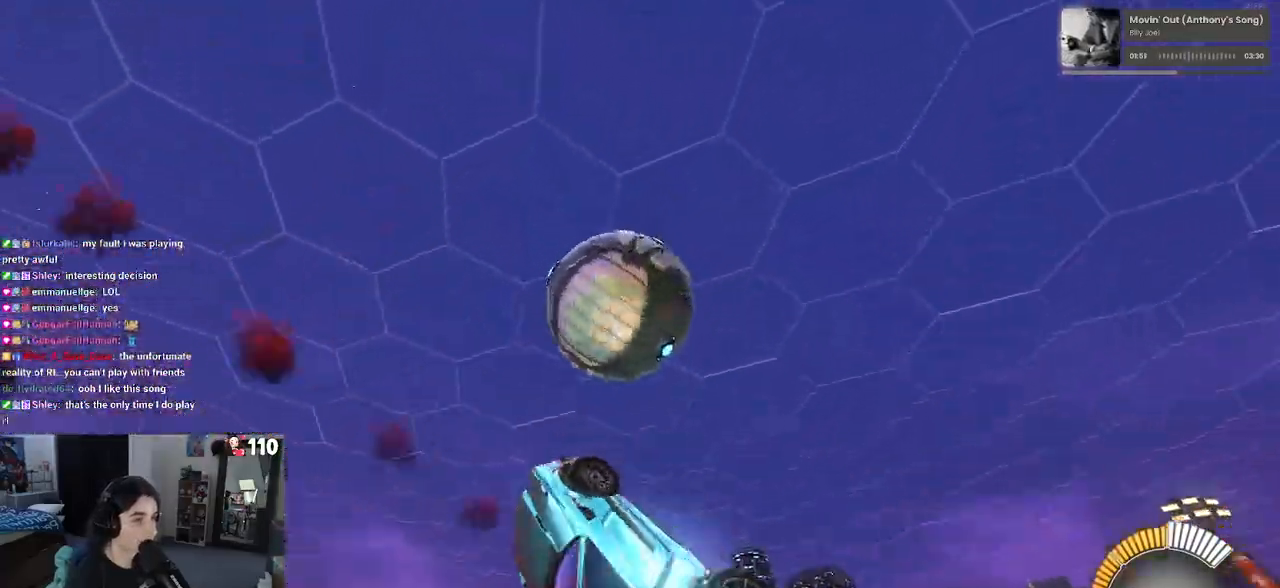
{"buttons": ["R1"], "left_stick": "down", "right_stick": "center", "events": [[250, "left_stick", "center"], [483, "left_stick", "down"]]}
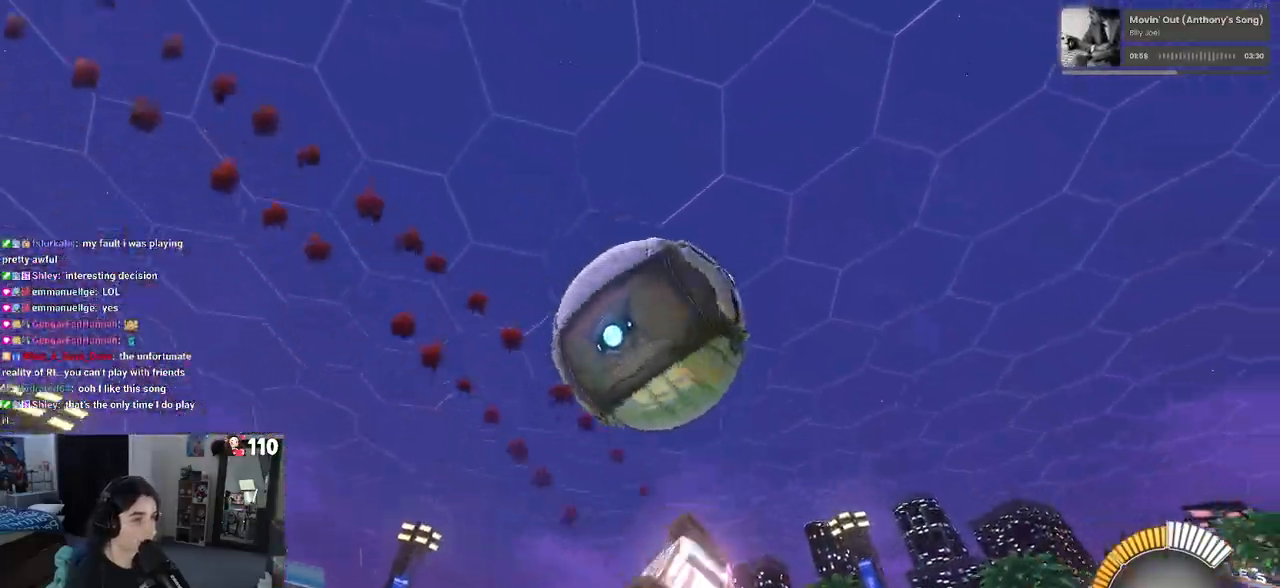
{"buttons": [], "left_stick": "center", "right_stick": "center", "events": [[83, "CROSS", "down"], [83, "R1", "up"], [183, "CROSS", "up"], [217, "left_stick", "center"]]}
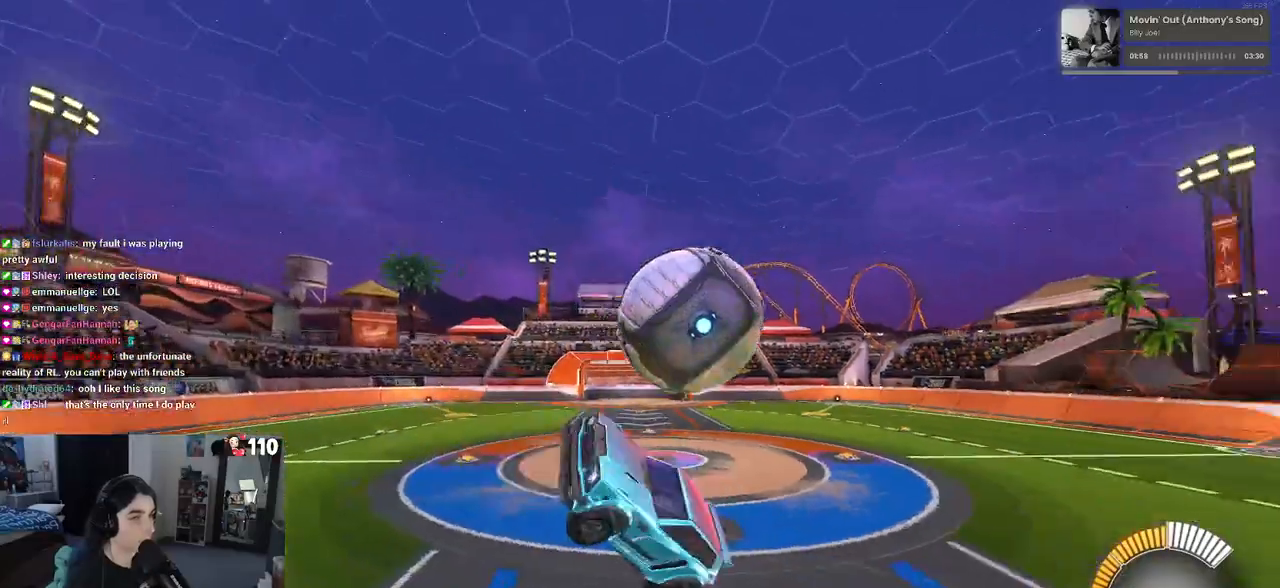
{"buttons": [], "left_stick": "down", "right_stick": "center", "events": [[33, "left_stick", "right"], [100, "left_stick", "down-right"], [450, "left_stick", "down"]]}
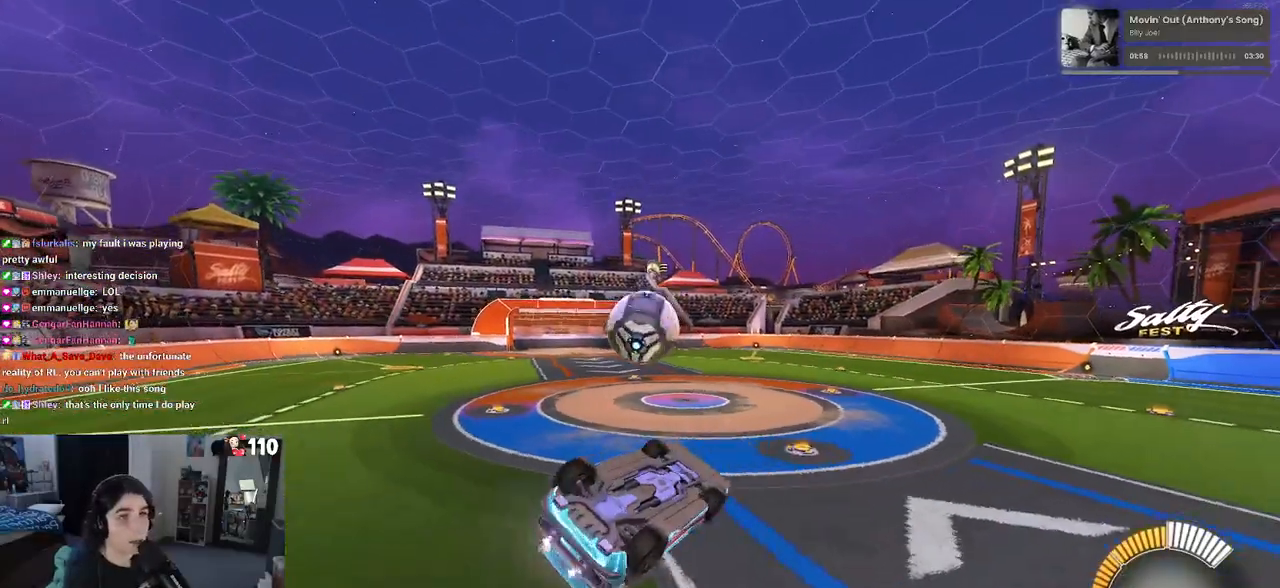
{"buttons": ["SQUARE"], "left_stick": "up-right", "right_stick": "center", "events": [[100, "left_stick", "down-right"], [233, "SQUARE", "down"], [450, "left_stick", "up-right"]]}
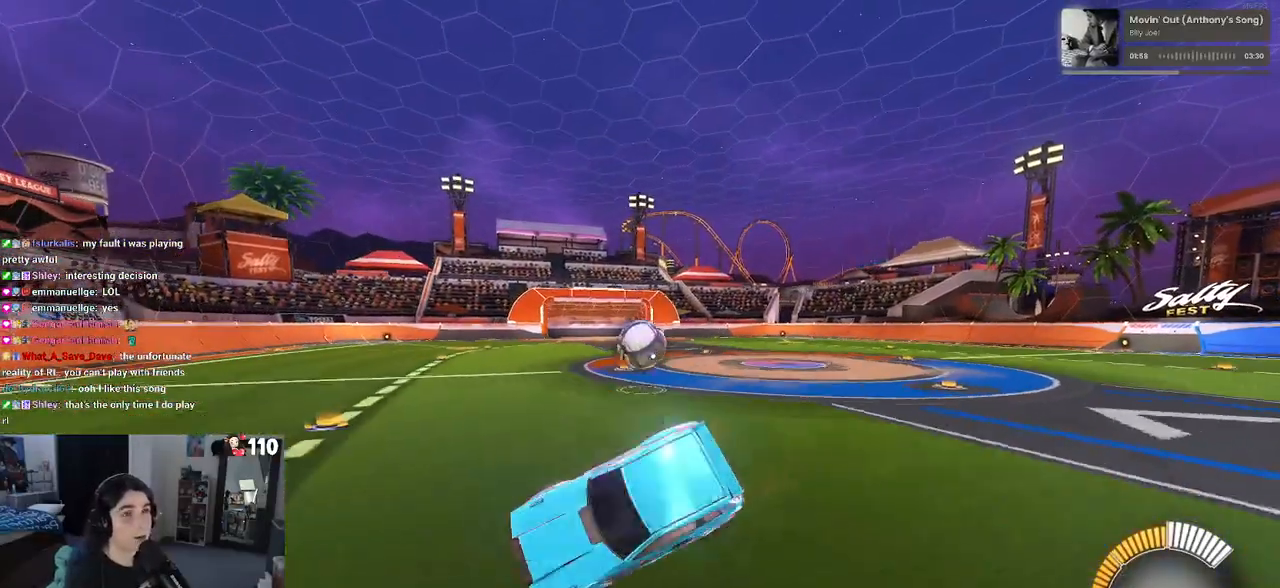
{"buttons": ["R1"], "left_stick": "up-right", "right_stick": "center", "events": [[183, "SQUARE", "up"], [383, "R1", "down"]]}
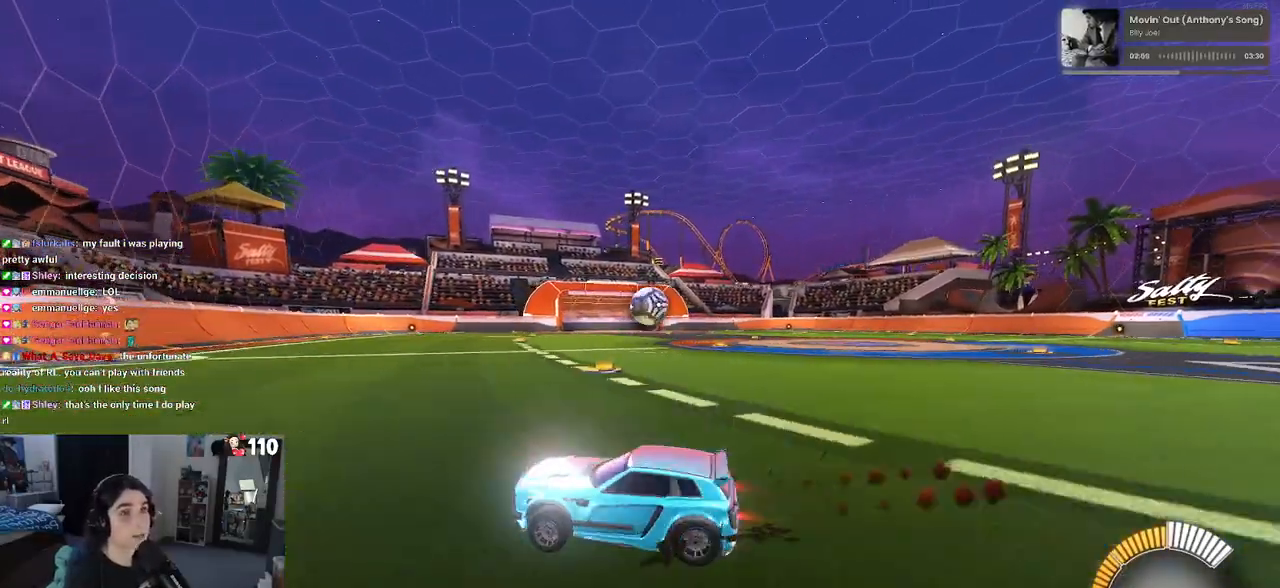
{"buttons": ["R1"], "left_stick": "center", "right_stick": "center", "events": [[383, "left_stick", "center"]]}
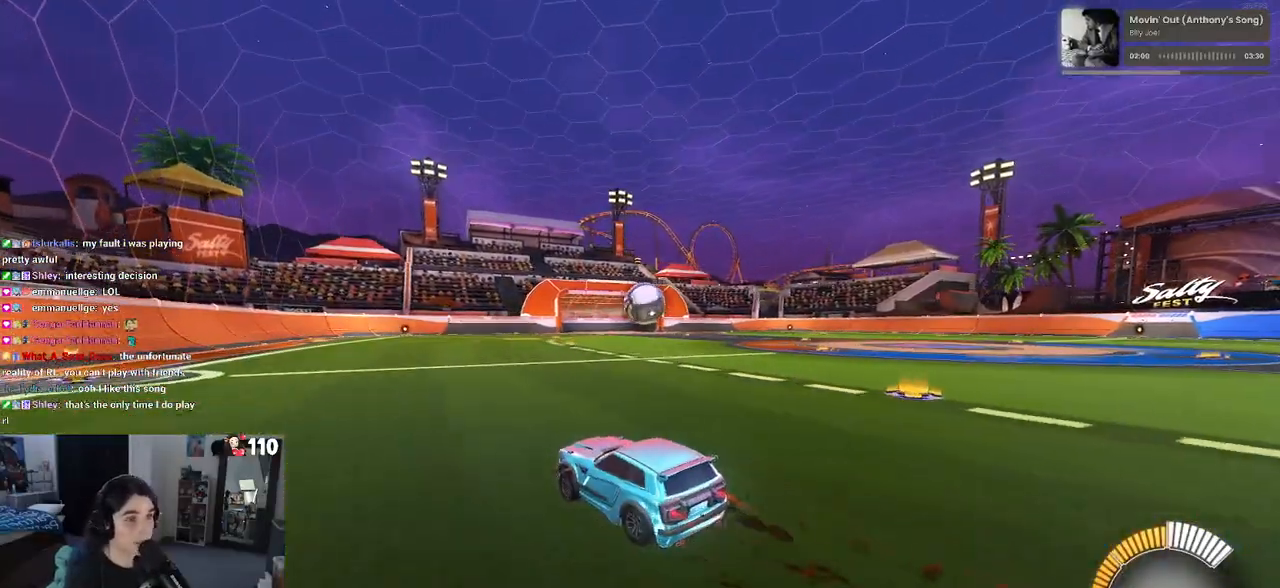
{"buttons": ["R1"], "left_stick": "center", "right_stick": "center", "events": [[117, "left_stick", "right"], [250, "left_stick", "center"], [350, "left_stick", "left"], [400, "left_stick", "center"]]}
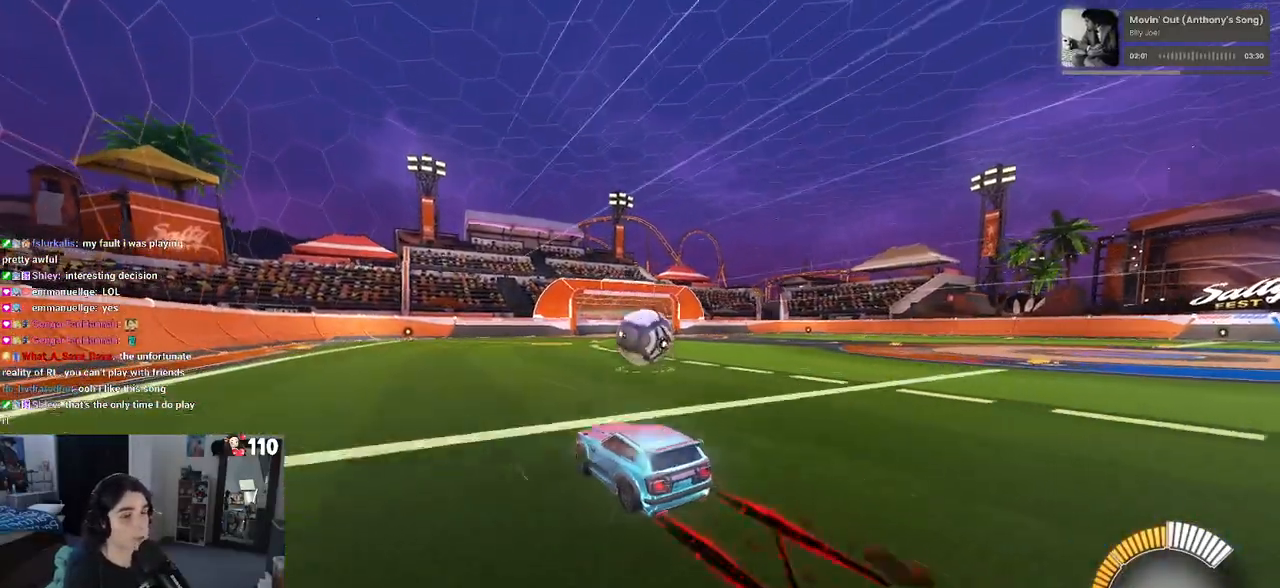
{"buttons": ["CROSS", "R1"], "left_stick": "center", "right_stick": "center", "events": [[117, "left_stick", "down-right"], [300, "CROSS", "down"], [433, "CROSS", "up"], [467, "left_stick", "center"], [500, "CROSS", "down"]]}
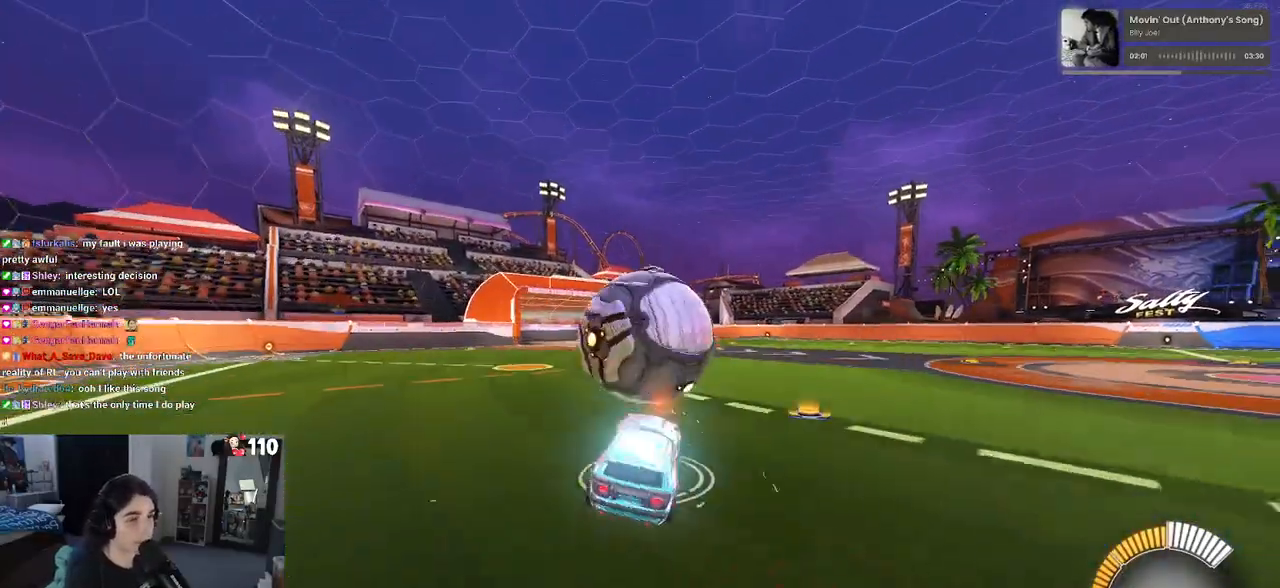
{"buttons": ["L1"], "left_stick": "left", "right_stick": "center", "events": [[33, "left_stick", "down-right"], [67, "L1", "down"], [150, "CROSS", "up"], [250, "left_stick", "left"], [417, "R1", "up"]]}
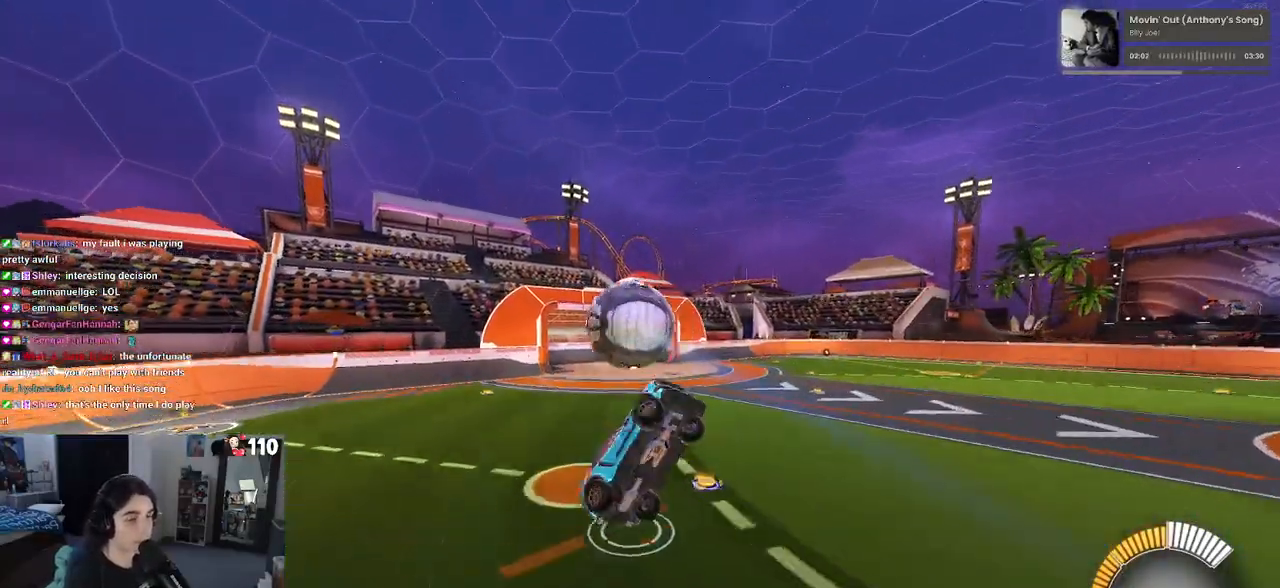
{"buttons": ["L1", "R1"], "left_stick": "up-right", "right_stick": "center", "events": [[117, "left_stick", "down"], [183, "left_stick", "down-right"], [350, "R1", "down"], [467, "left_stick", "up-right"]]}
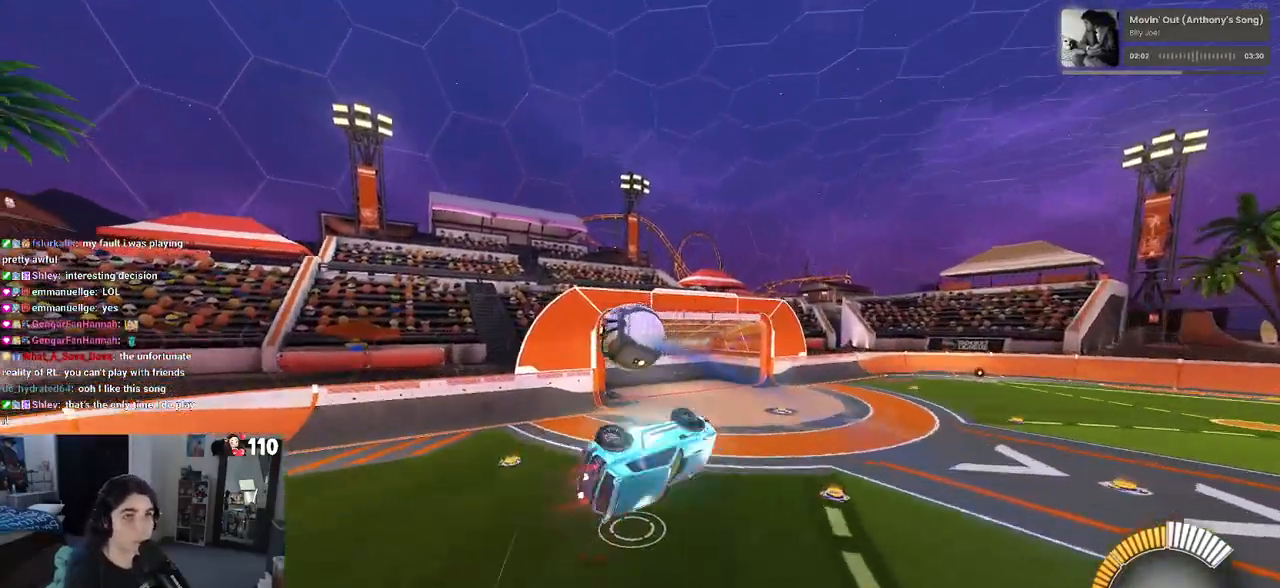
{"buttons": ["L1", "R1"], "left_stick": "down", "right_stick": "center", "events": [[100, "left_stick", "up-left"], [183, "left_stick", "left"], [483, "left_stick", "down"]]}
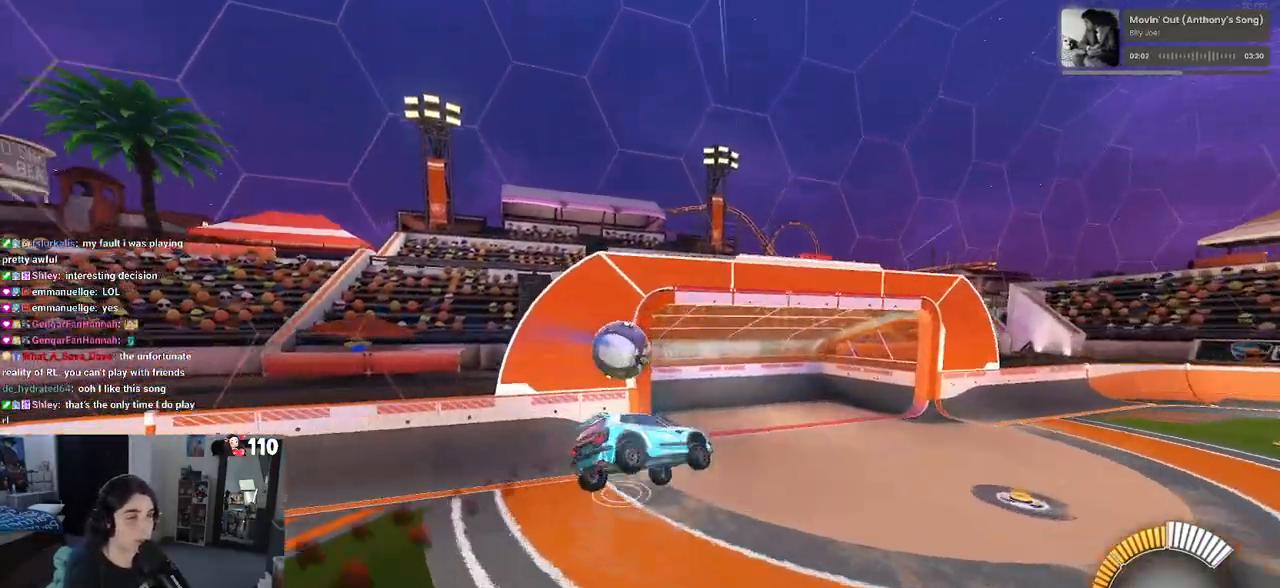
{"buttons": [], "left_stick": "center", "right_stick": "center", "events": [[17, "left_stick", "down-right"], [83, "L1", "up"], [83, "R1", "up"], [117, "SQUARE", "down"], [350, "left_stick", "right"], [450, "SQUARE", "up"], [450, "left_stick", "center"]]}
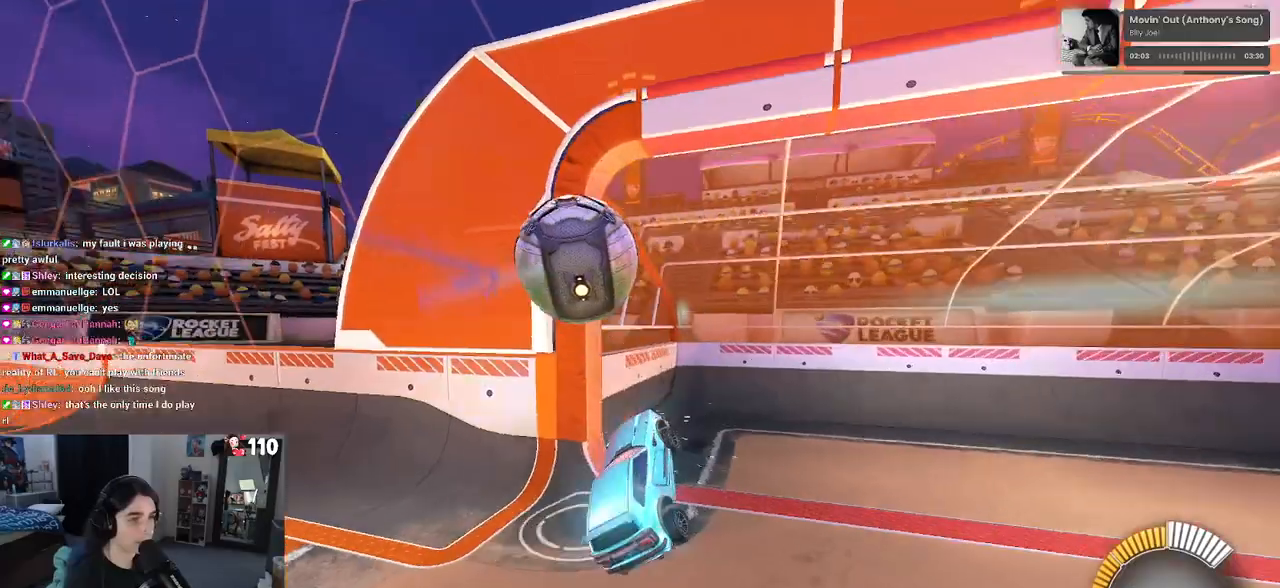
{"buttons": [], "left_stick": "center", "right_stick": "center", "events": []}